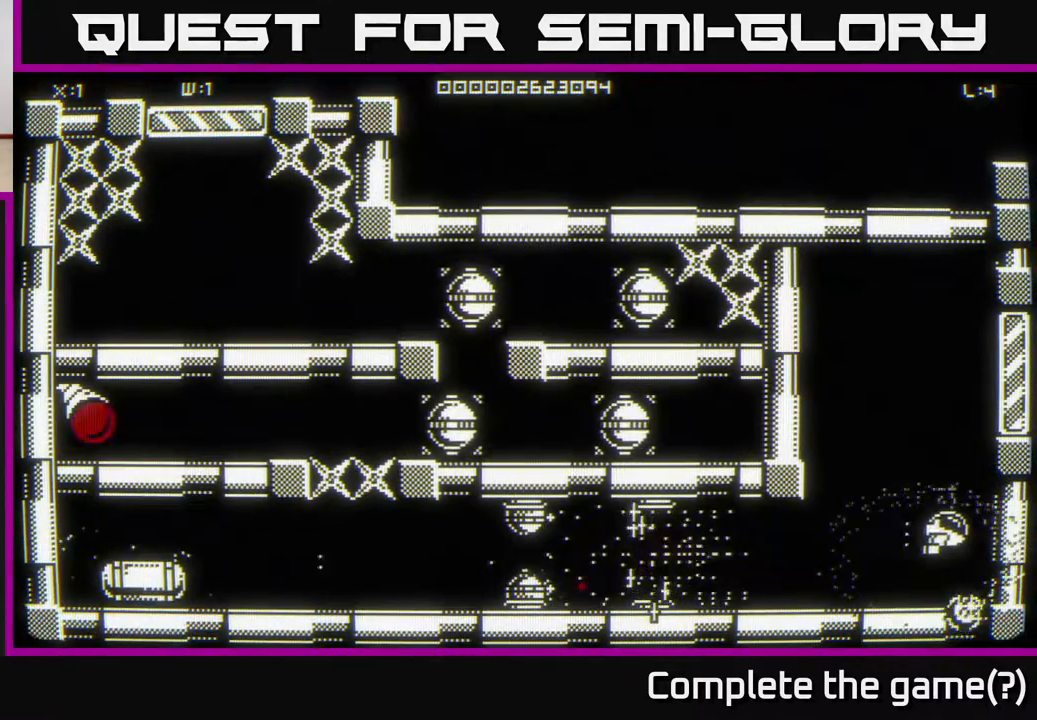
Gameplay with a controller (Xbox layout); each line is a JSON object with the inputs held at the frame after it. "events" lists button and stick changes between this image and that frame as [ms after this image, input, new state], when the widget could be followed in between.
{"buttons": [], "left_stick": "down", "right_stick": "left", "events": [[117, "left_stick", "down"], [317, "left_stick", "down-right"], [500, "left_stick", "down"]]}
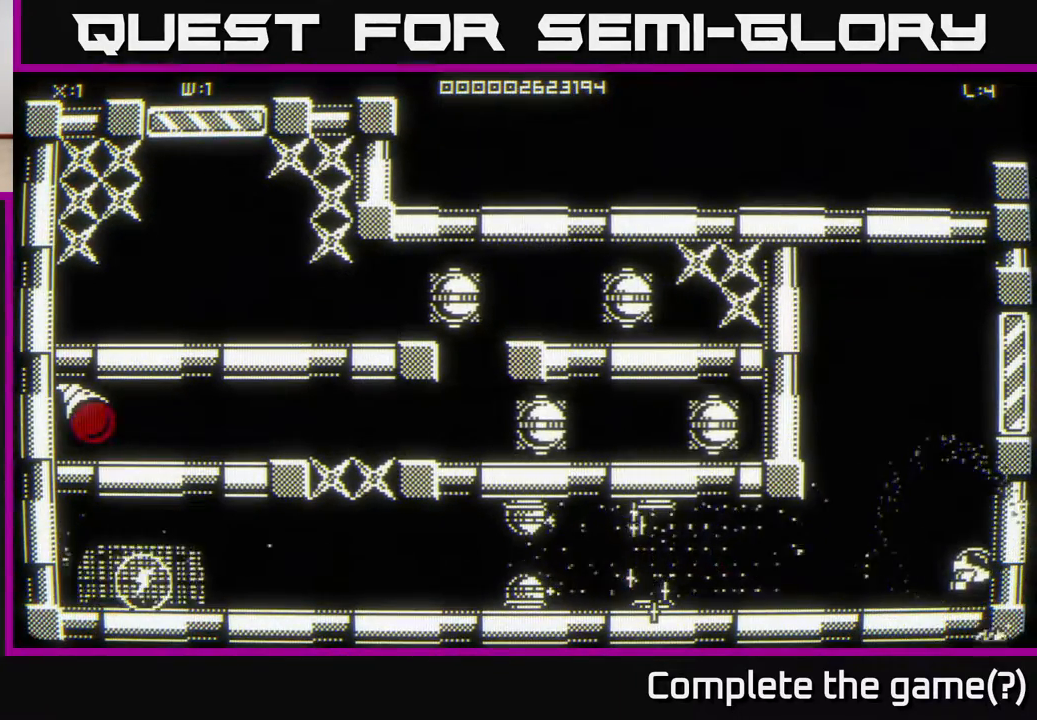
{"buttons": [], "left_stick": "up-left", "right_stick": "left", "events": [[133, "left_stick", "down-left"], [250, "left_stick", "left"], [250, "right_stick", "center"], [383, "left_stick", "up-left"], [483, "right_stick", "left"]]}
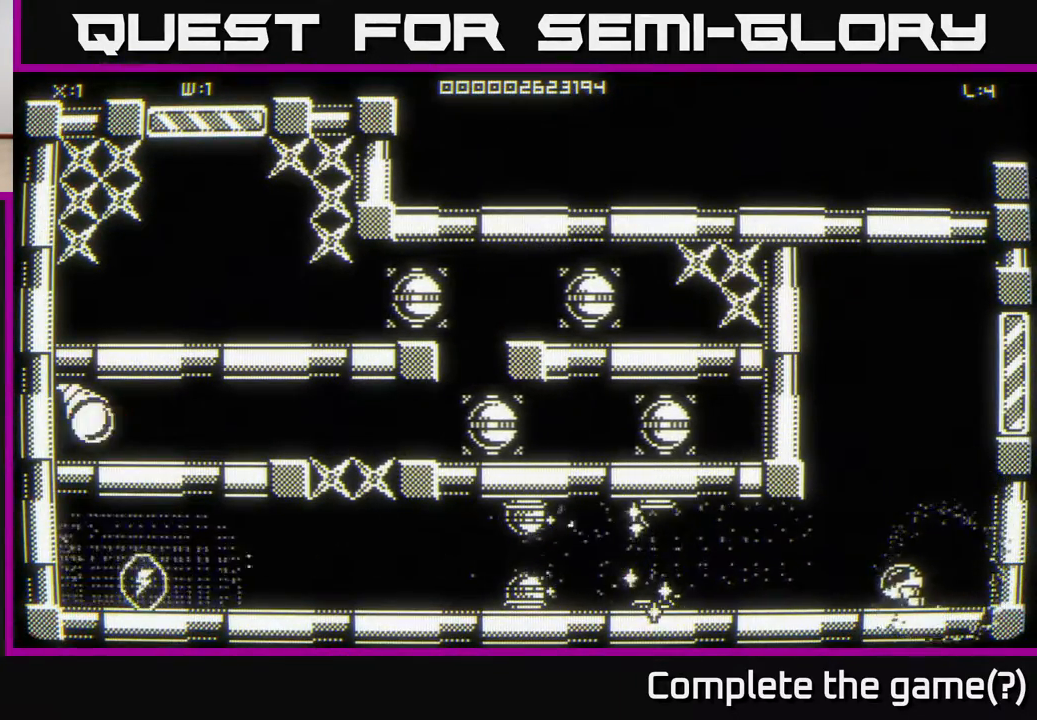
{"buttons": [], "left_stick": "down-left", "right_stick": "center", "events": [[33, "left_stick", "up"], [217, "left_stick", "up-right"], [467, "left_stick", "down-left"], [500, "right_stick", "center"]]}
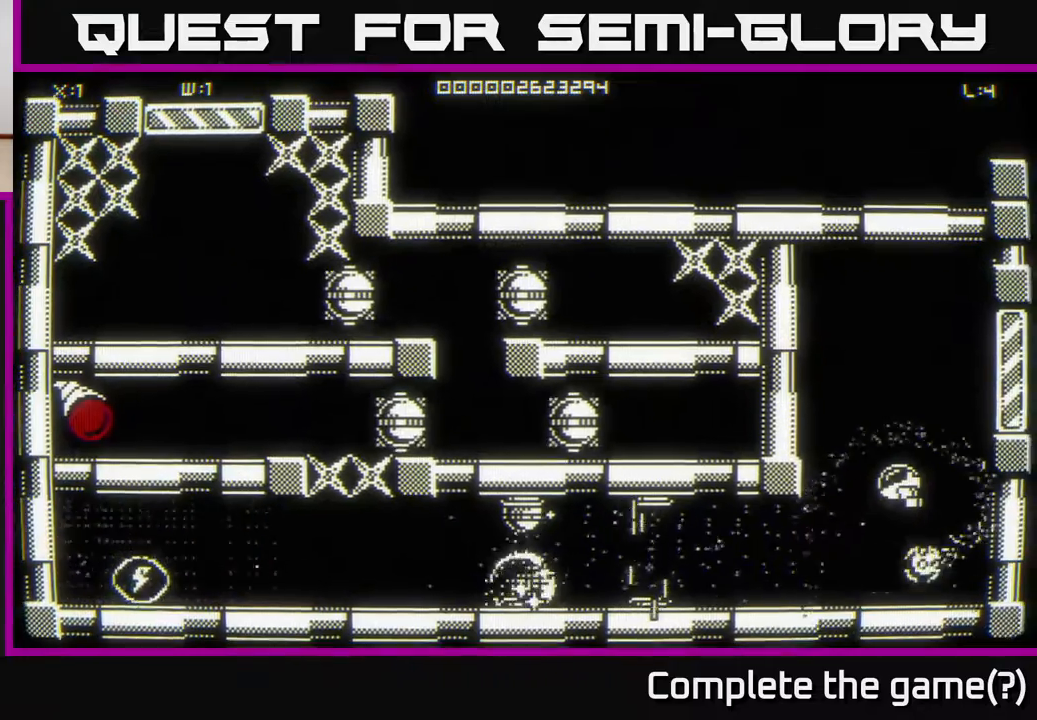
{"buttons": [], "left_stick": "down-left", "right_stick": "left", "events": [[283, "right_stick", "left"], [300, "left_stick", "left"], [467, "left_stick", "down-left"]]}
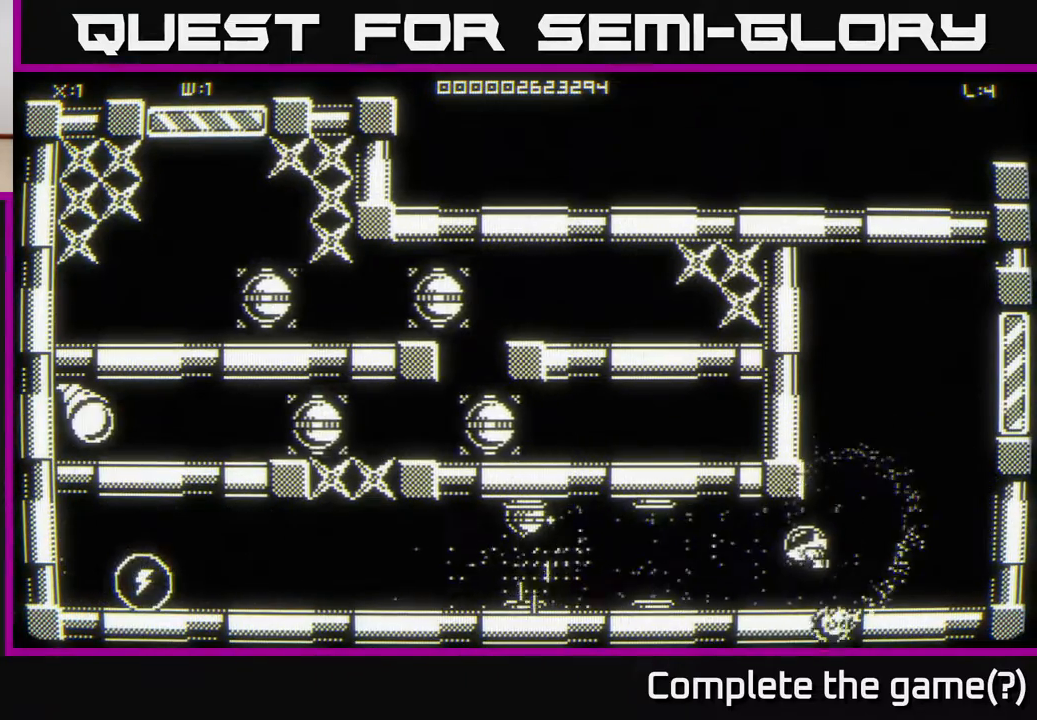
{"buttons": [], "left_stick": "left", "right_stick": "center", "events": [[167, "left_stick", "left"], [267, "right_stick", "center"], [300, "left_stick", "down-left"], [483, "left_stick", "left"]]}
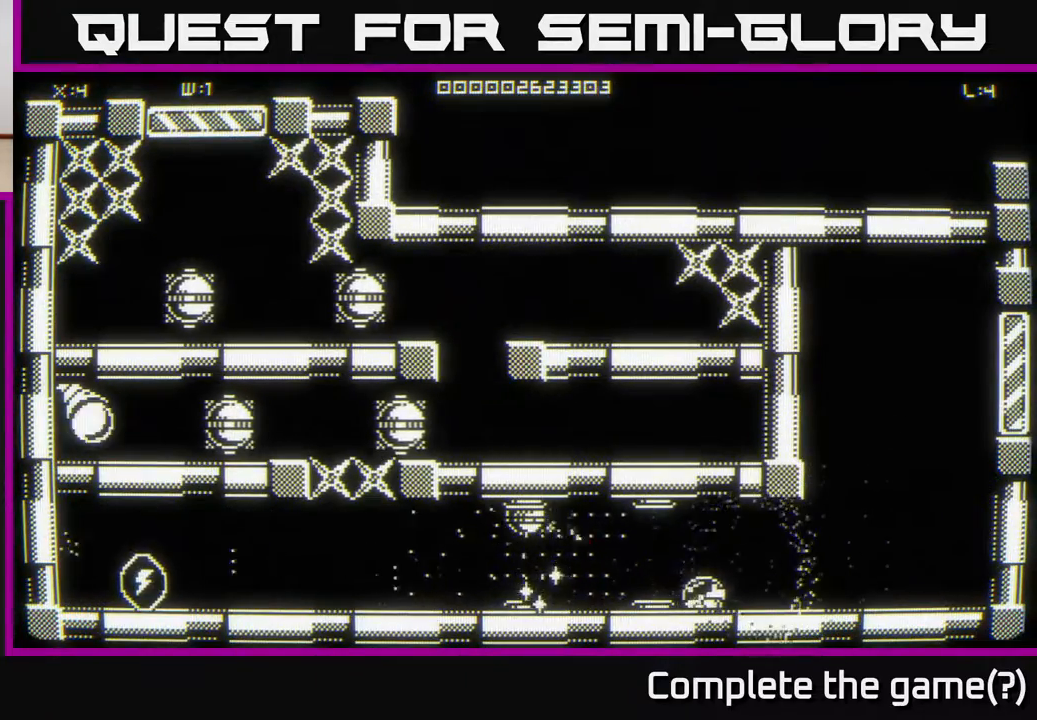
{"buttons": [], "left_stick": "up-left", "right_stick": "center", "events": [[17, "right_stick", "left"], [433, "left_stick", "up-left"], [467, "right_stick", "center"]]}
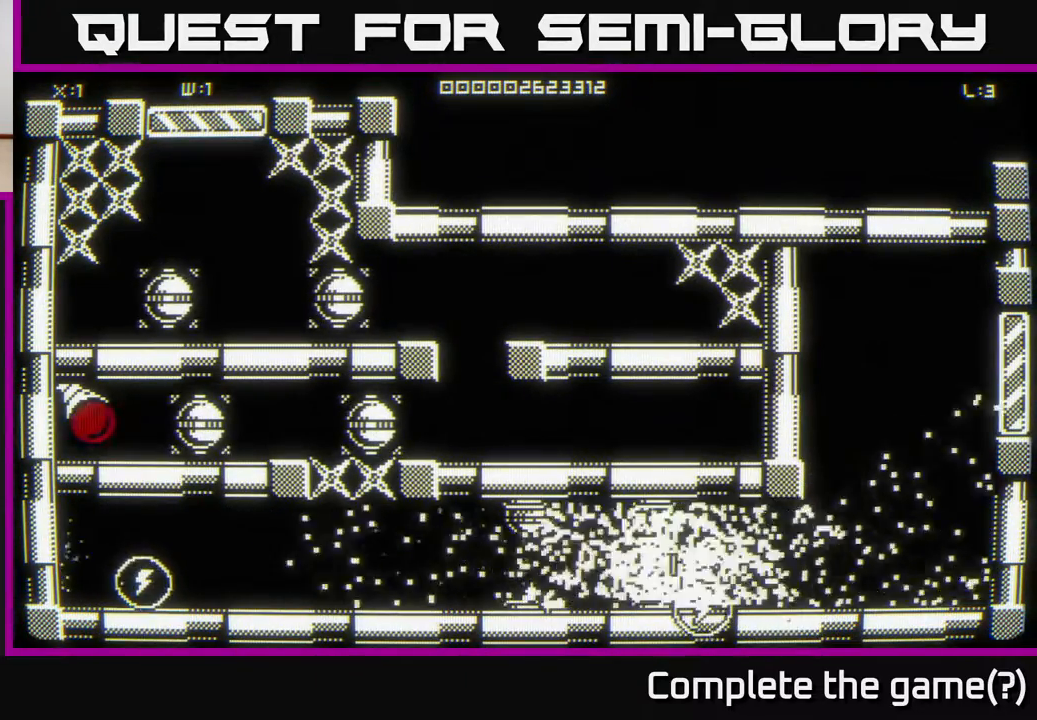
{"buttons": [], "left_stick": "down-left", "right_stick": "center", "events": [[83, "left_stick", "center"], [167, "left_stick", "left"], [300, "left_stick", "down-left"]]}
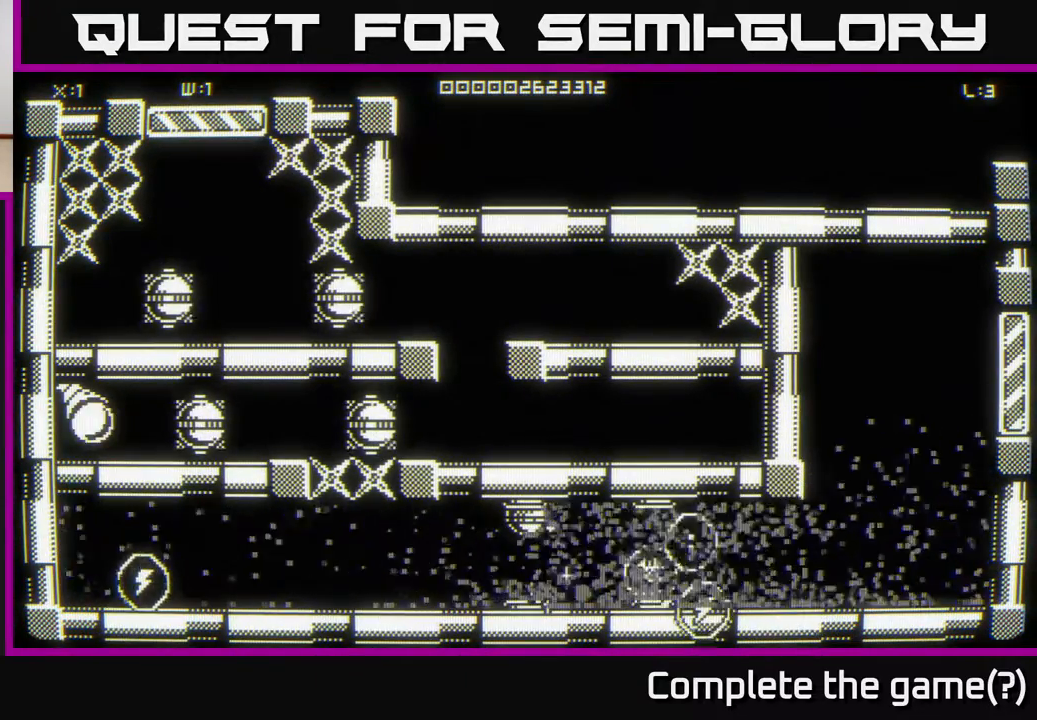
{"buttons": [], "left_stick": "down-left", "right_stick": "center", "events": []}
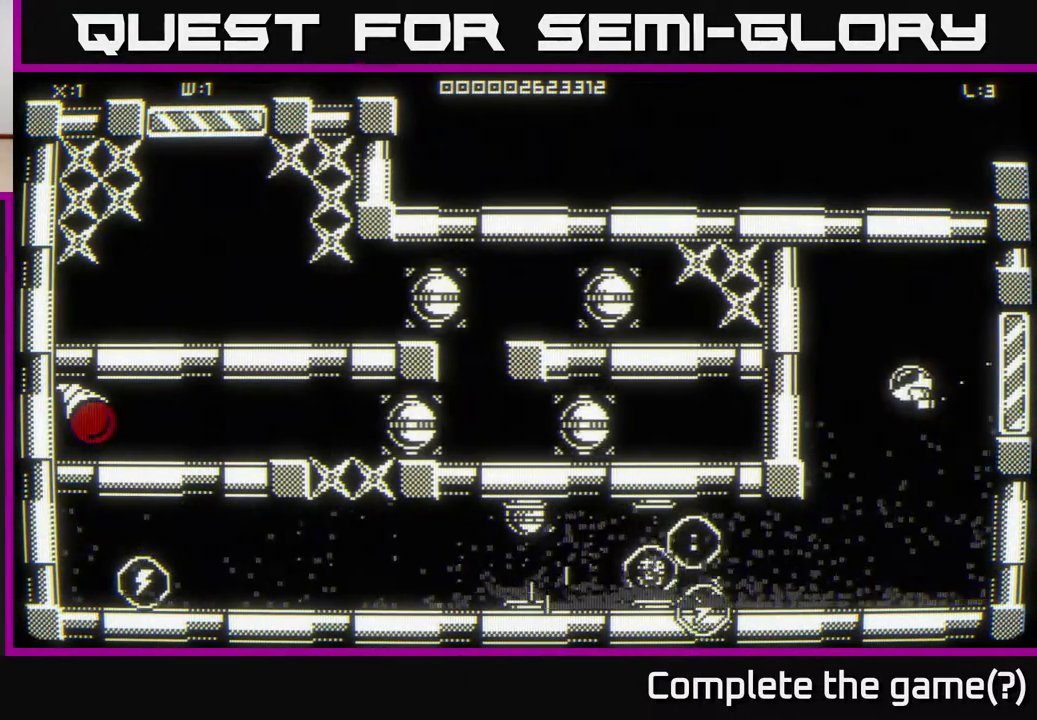
{"buttons": [], "left_stick": "down-left", "right_stick": "center", "events": []}
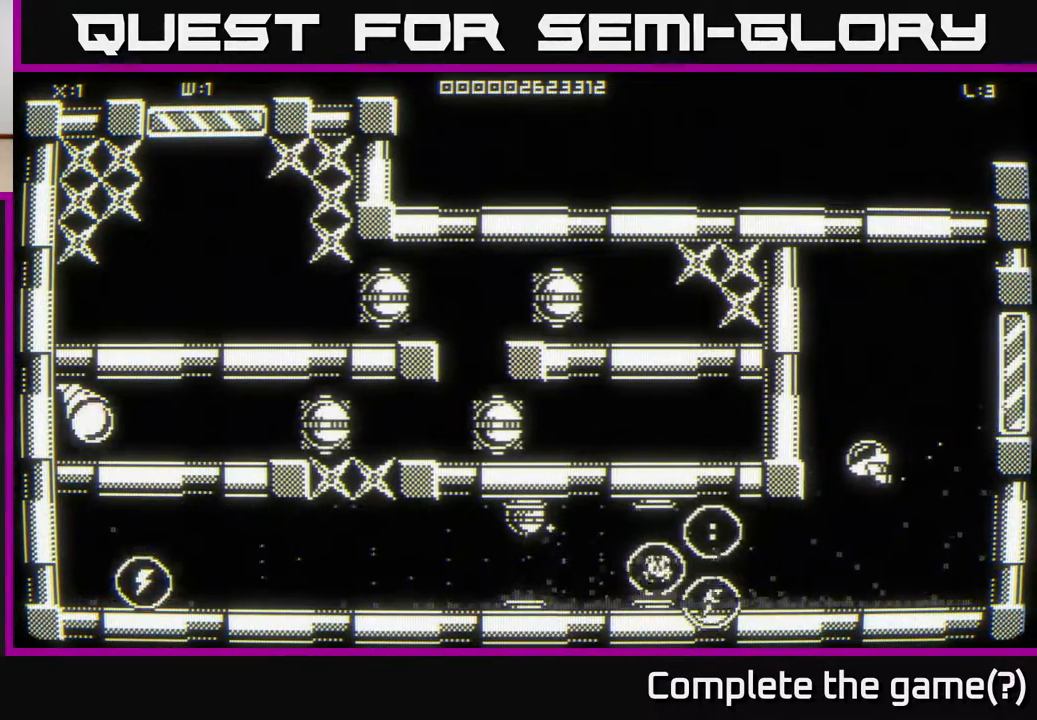
{"buttons": [], "left_stick": "left", "right_stick": "left", "events": [[417, "right_stick", "left"], [467, "left_stick", "left"]]}
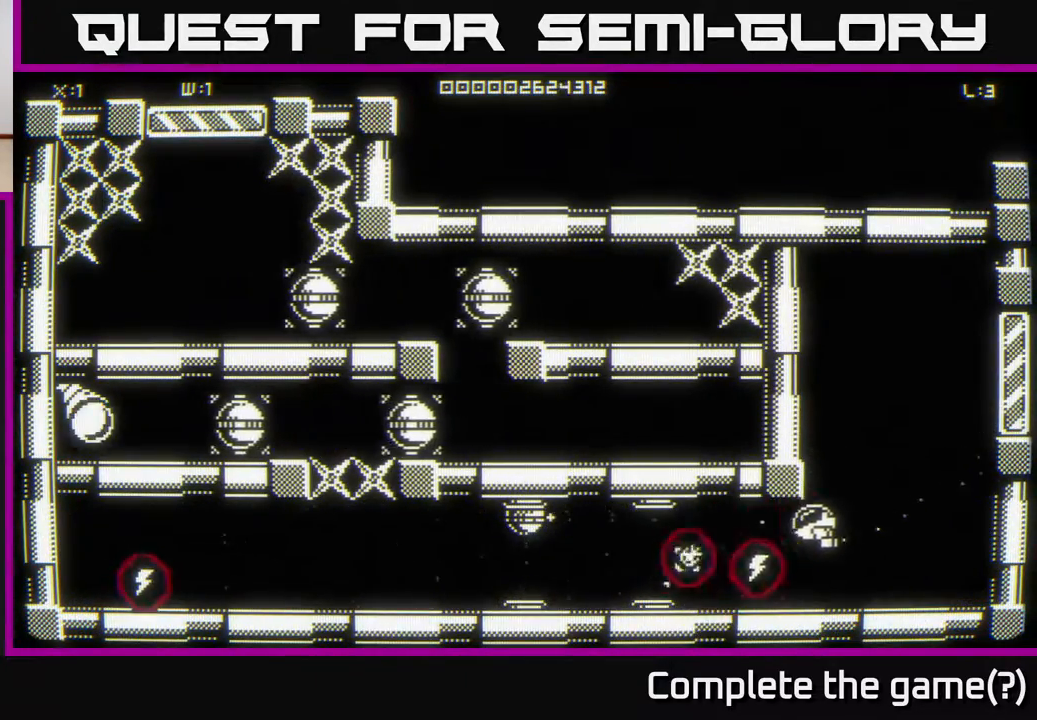
{"buttons": [], "left_stick": "down-left", "right_stick": "left", "events": [[467, "left_stick", "down-left"]]}
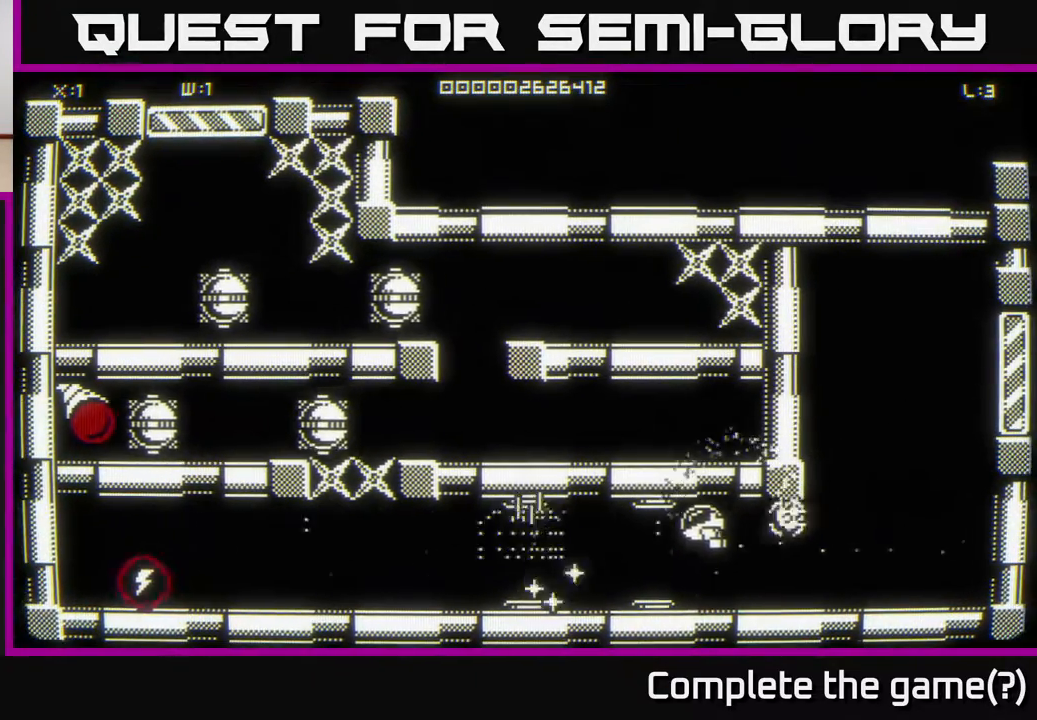
{"buttons": [], "left_stick": "up-left", "right_stick": "center", "events": [[133, "right_stick", "center"], [217, "left_stick", "left"], [433, "left_stick", "up-left"]]}
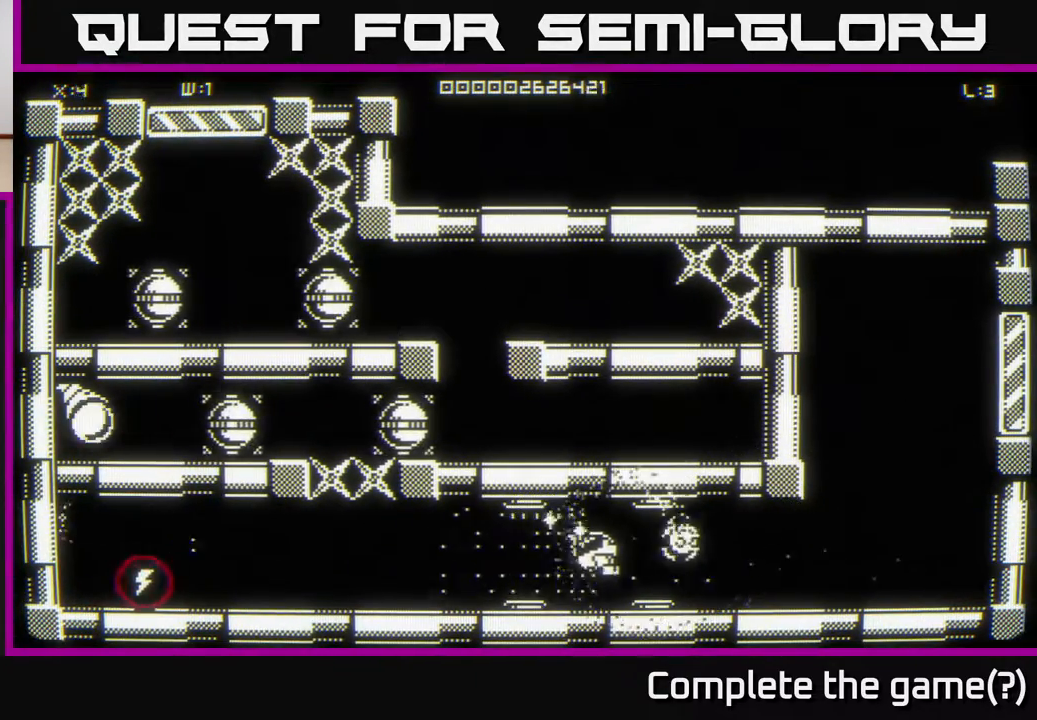
{"buttons": [], "left_stick": "left", "right_stick": "center", "events": [[83, "left_stick", "left"]]}
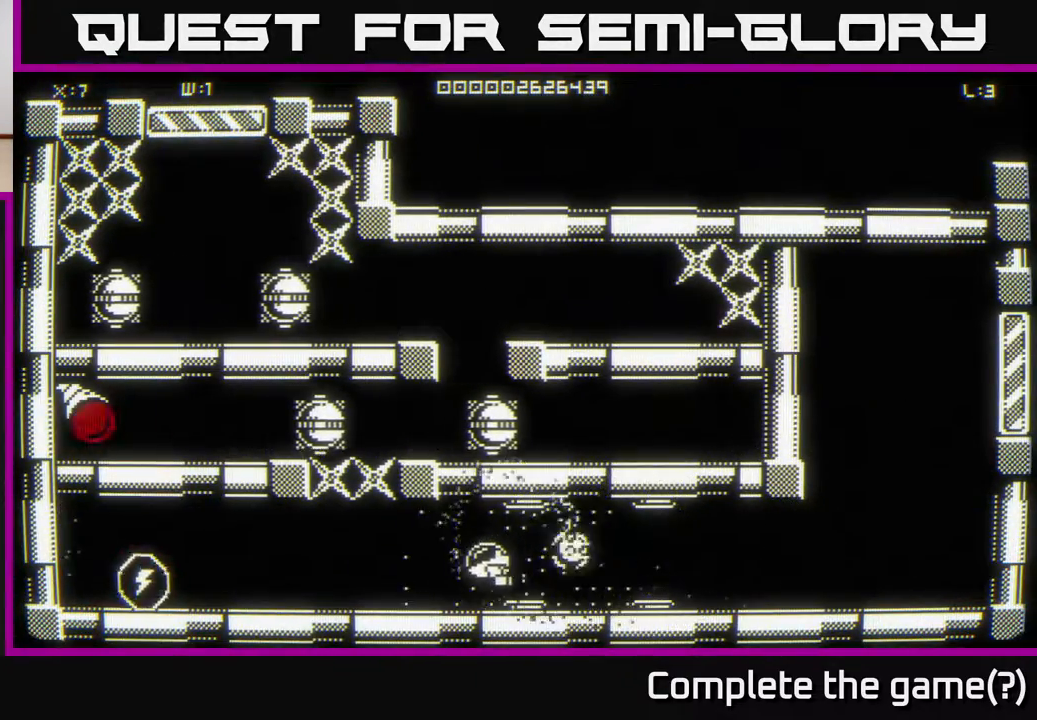
{"buttons": [], "left_stick": "left", "right_stick": "center", "events": []}
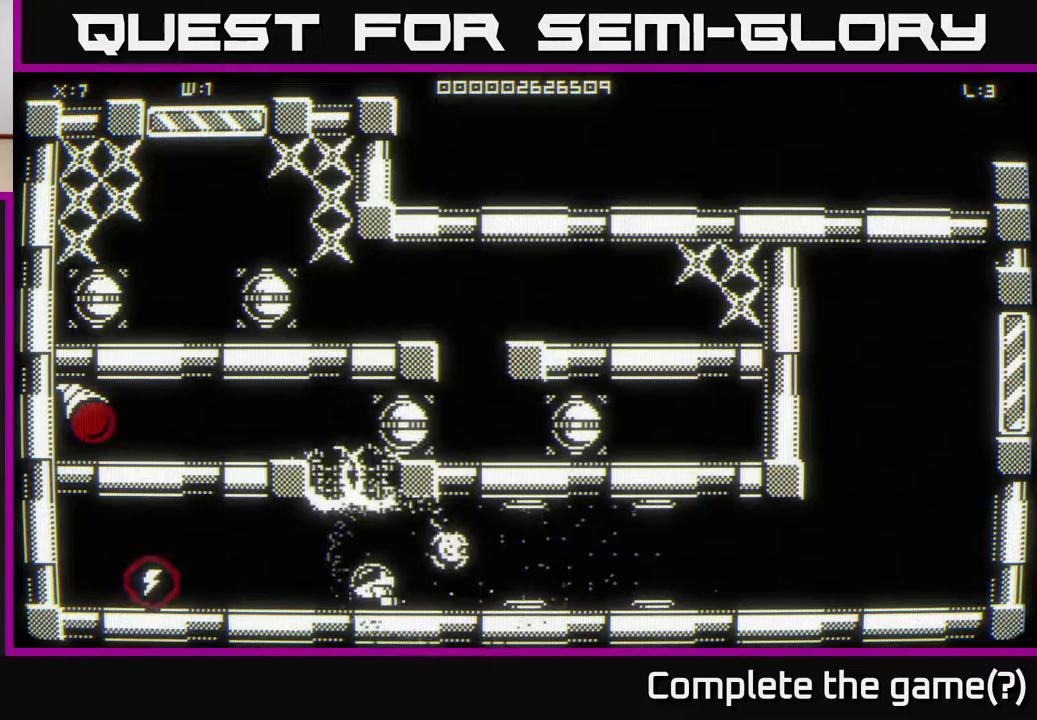
{"buttons": [], "left_stick": "left", "right_stick": "center", "events": []}
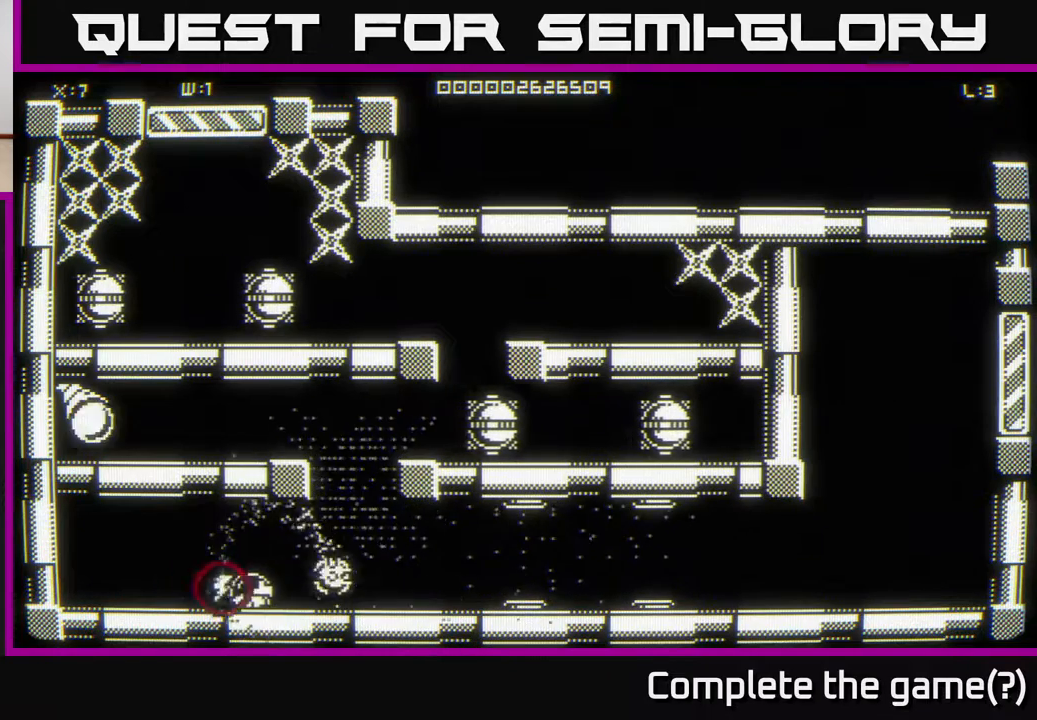
{"buttons": [], "left_stick": "up-right", "right_stick": "center", "events": [[150, "left_stick", "right"], [400, "left_stick", "up-right"]]}
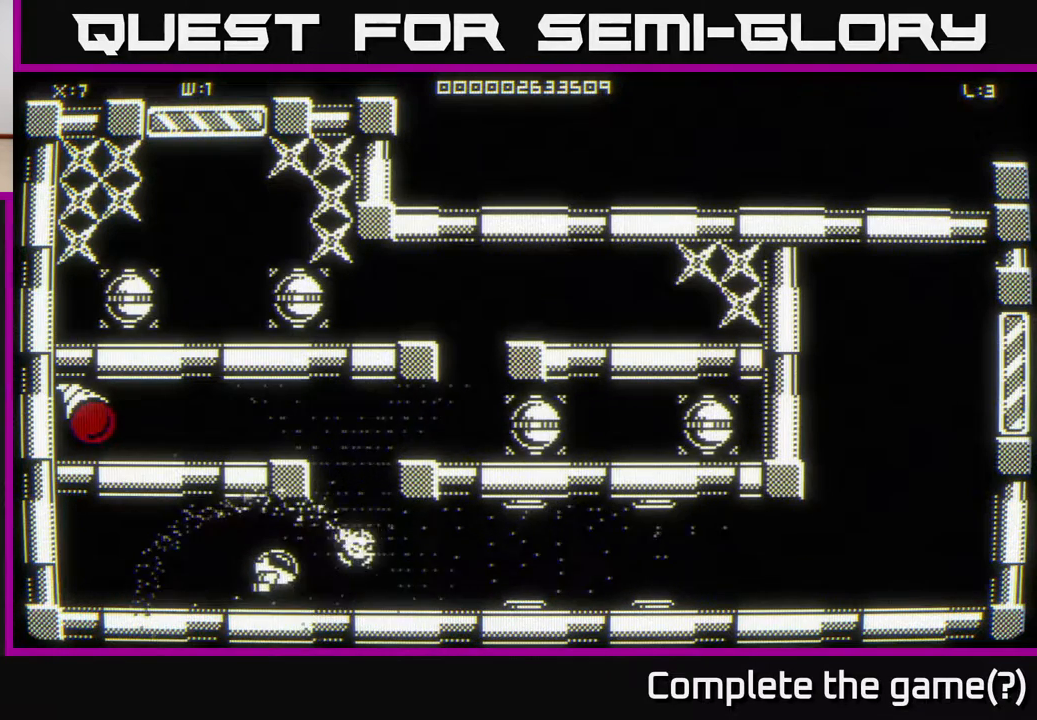
{"buttons": [], "left_stick": "center", "right_stick": "center", "events": [[50, "left_stick", "right"], [200, "left_stick", "up-right"], [333, "left_stick", "center"]]}
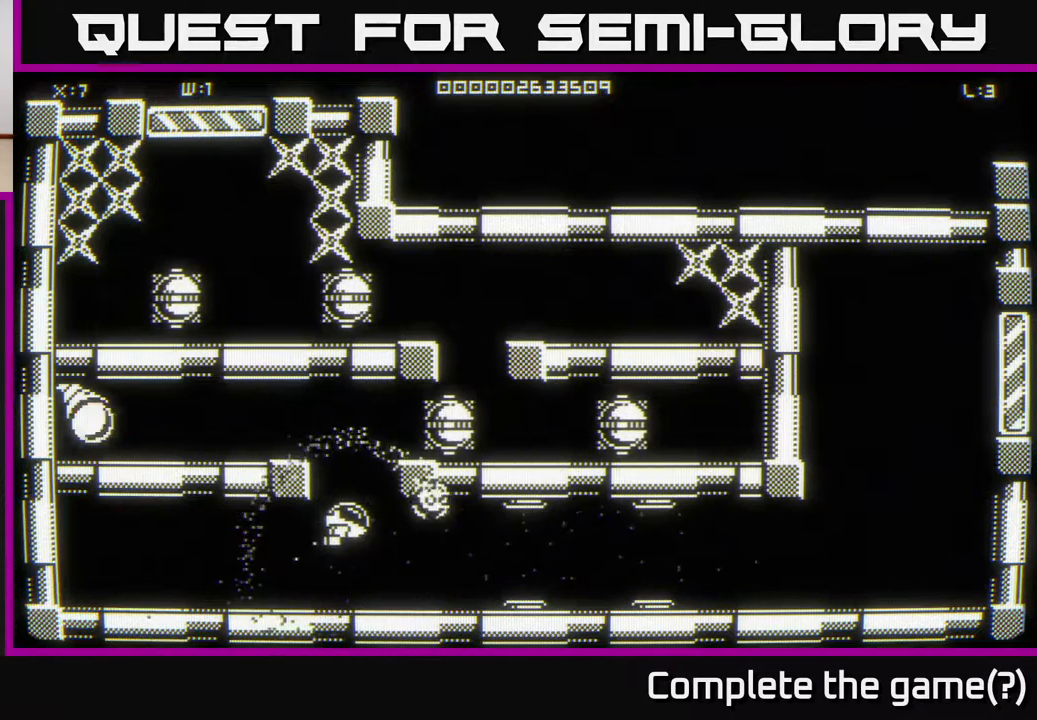
{"buttons": [], "left_stick": "center", "right_stick": "center", "events": []}
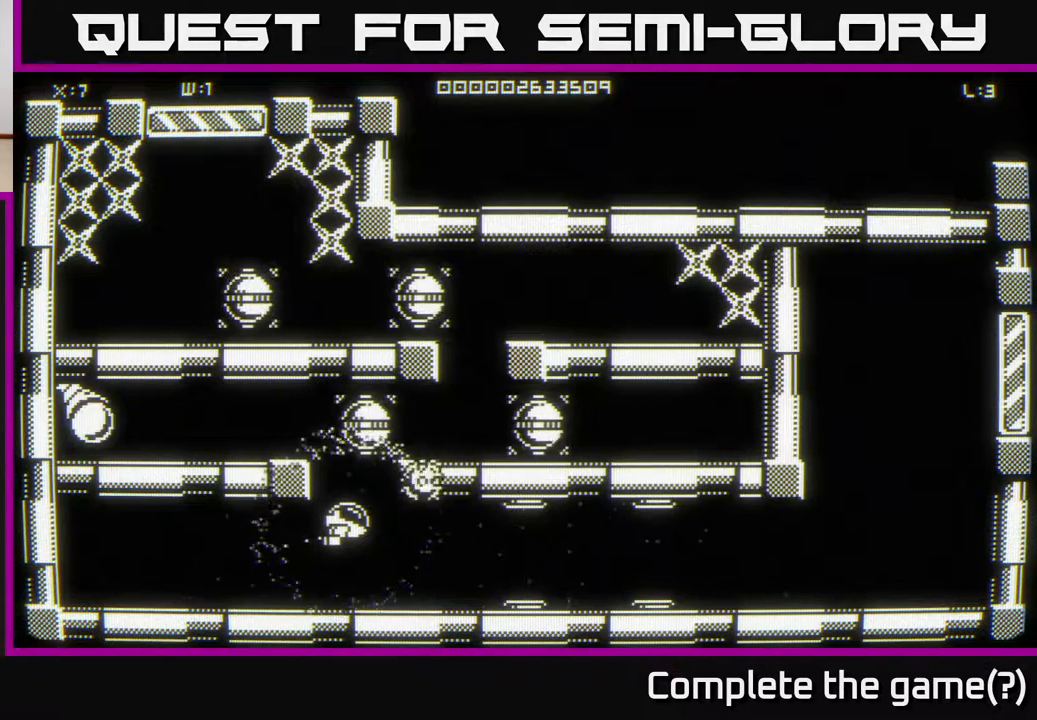
{"buttons": [], "left_stick": "center", "right_stick": "center", "events": []}
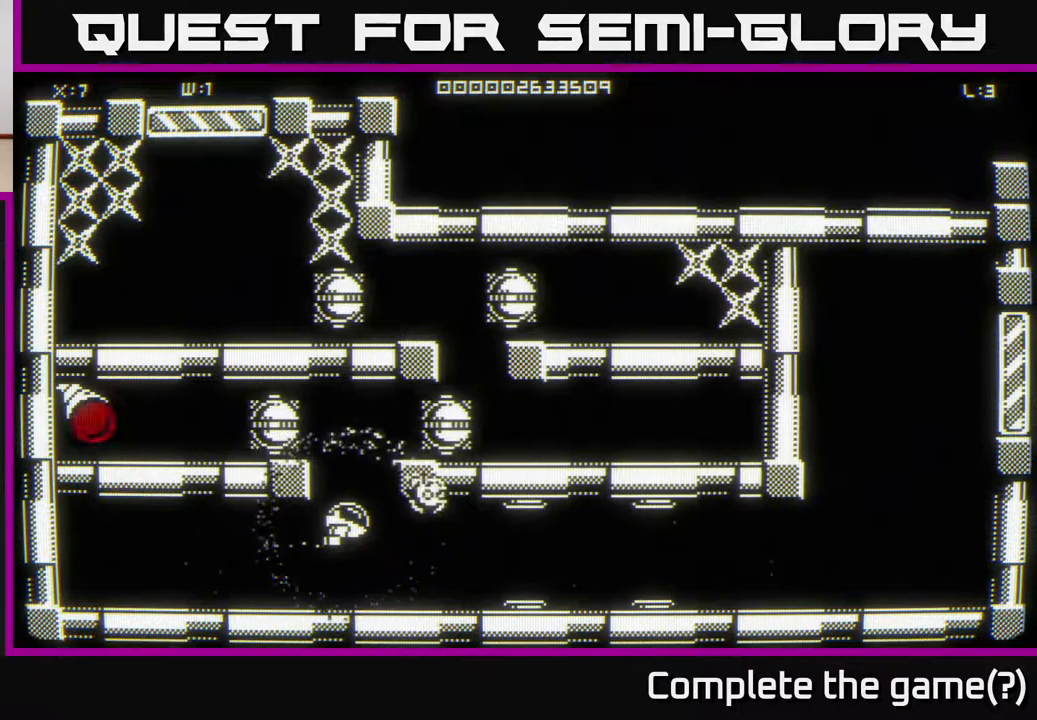
{"buttons": [], "left_stick": "center", "right_stick": "center", "events": []}
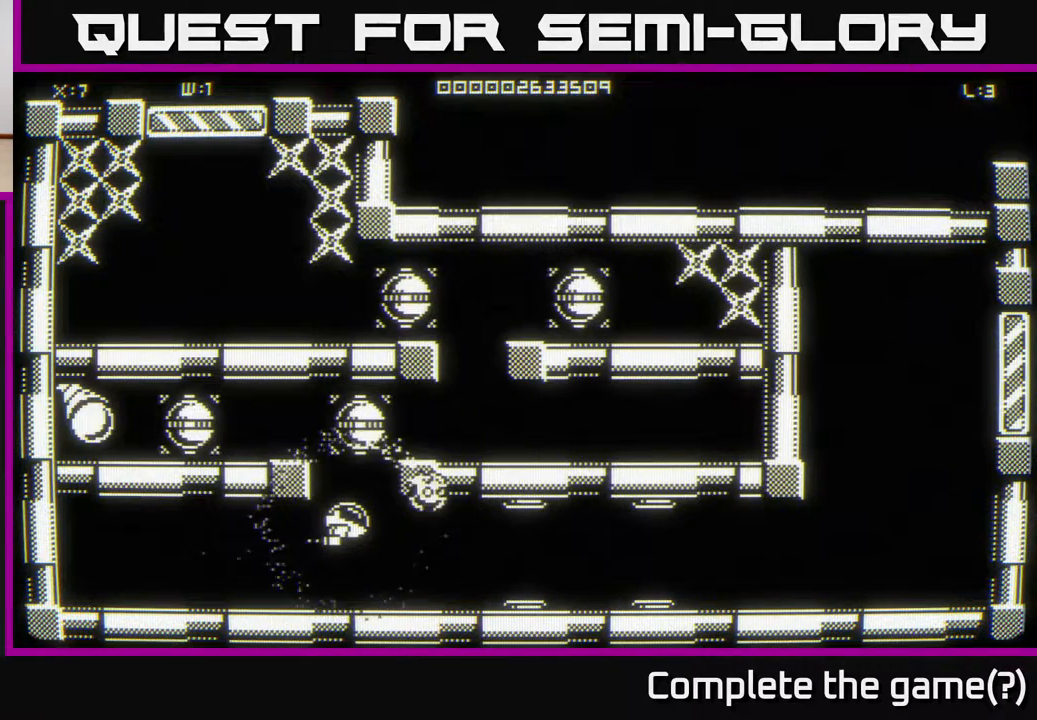
{"buttons": [], "left_stick": "center", "right_stick": "center", "events": []}
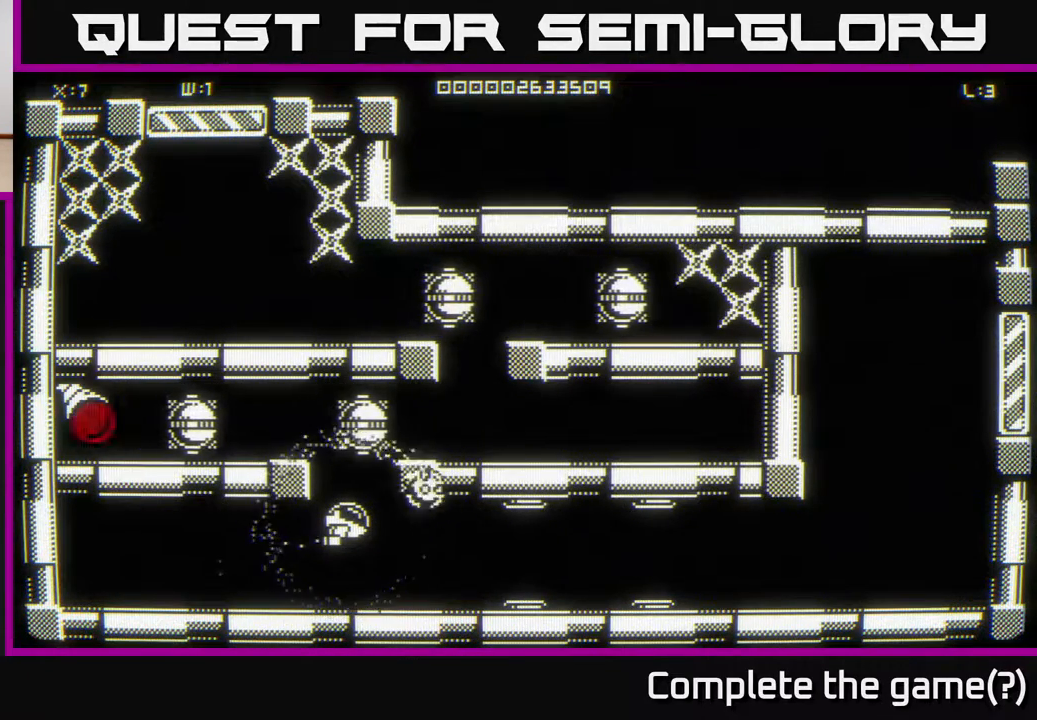
{"buttons": [], "left_stick": "center", "right_stick": "center", "events": []}
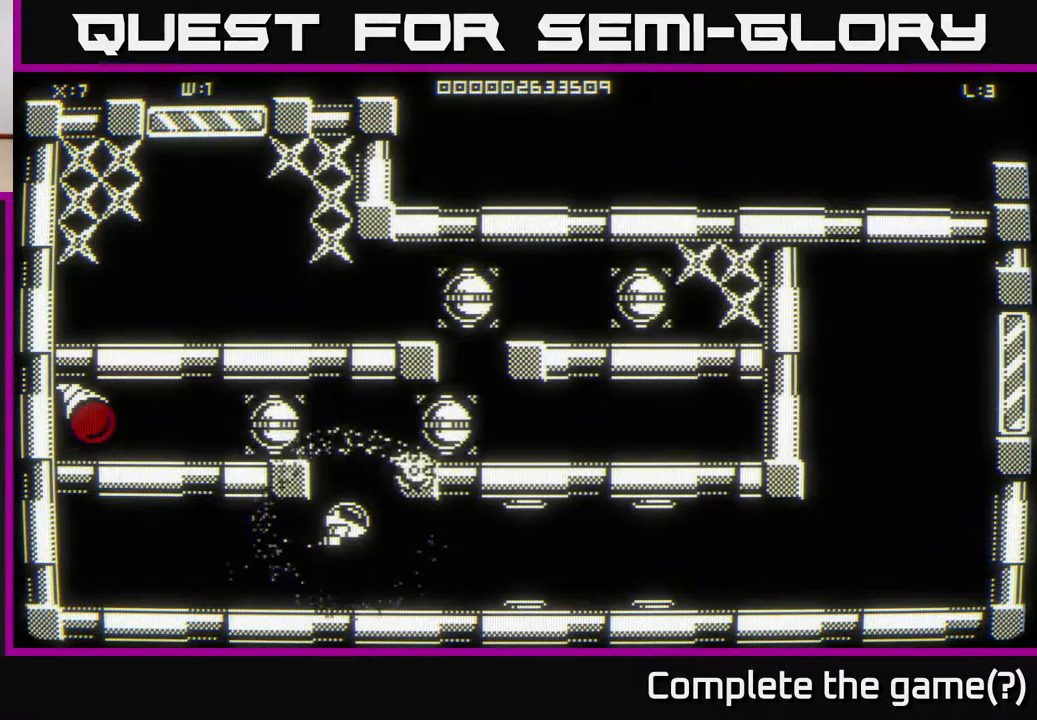
{"buttons": [], "left_stick": "up", "right_stick": "center", "events": [[483, "left_stick", "up"]]}
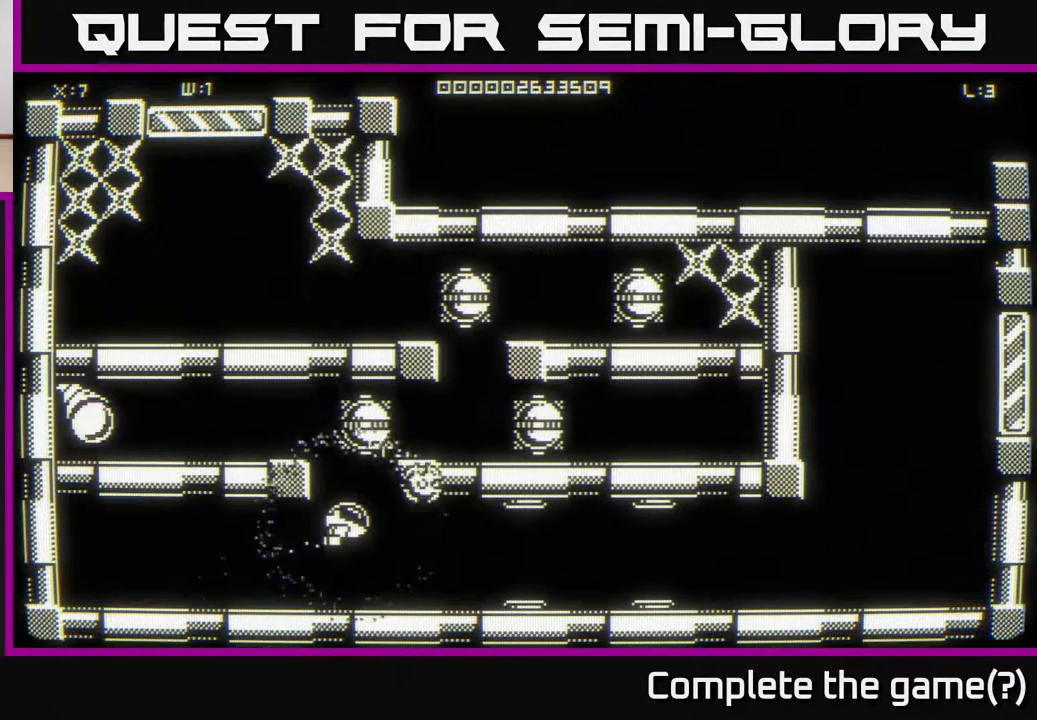
{"buttons": [], "left_stick": "down", "right_stick": "center", "events": [[400, "right_stick", "left"], [433, "left_stick", "center"], [483, "left_stick", "down"], [500, "right_stick", "center"]]}
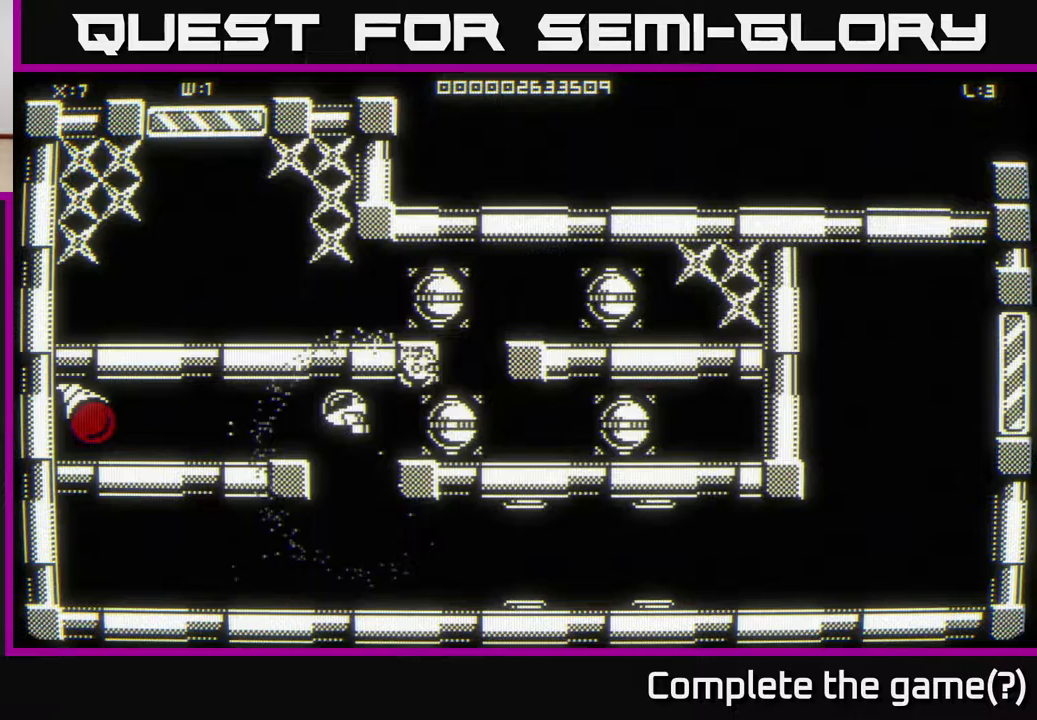
{"buttons": [], "left_stick": "center", "right_stick": "center", "events": [[300, "left_stick", "center"]]}
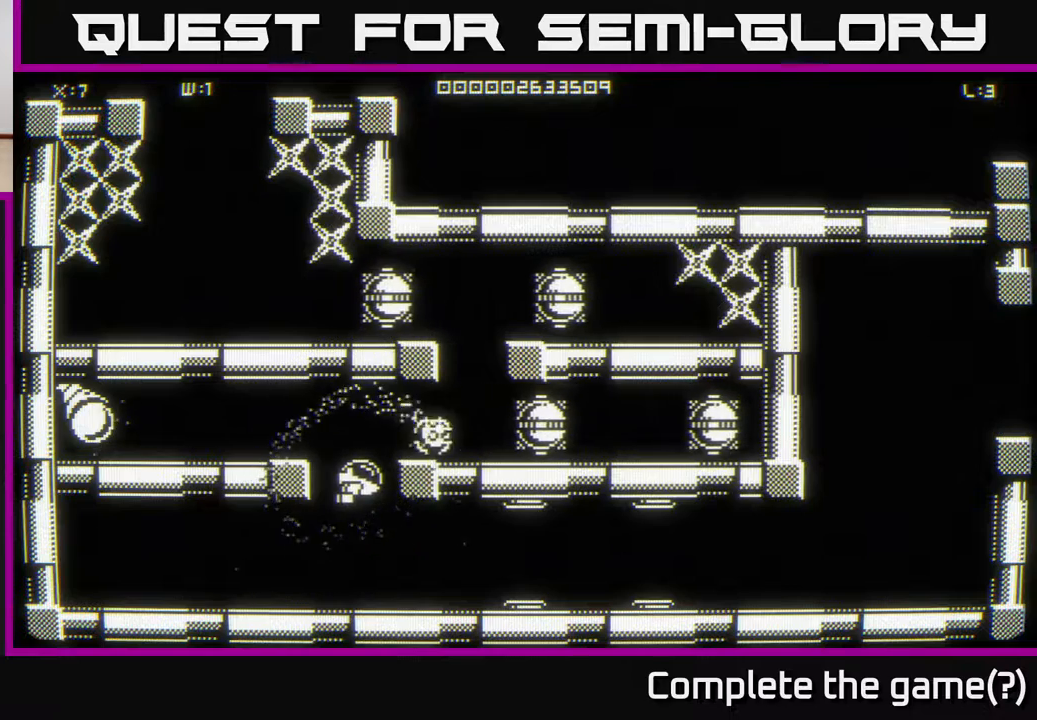
{"buttons": [], "left_stick": "center", "right_stick": "center", "events": [[167, "left_stick", "right"], [233, "left_stick", "center"]]}
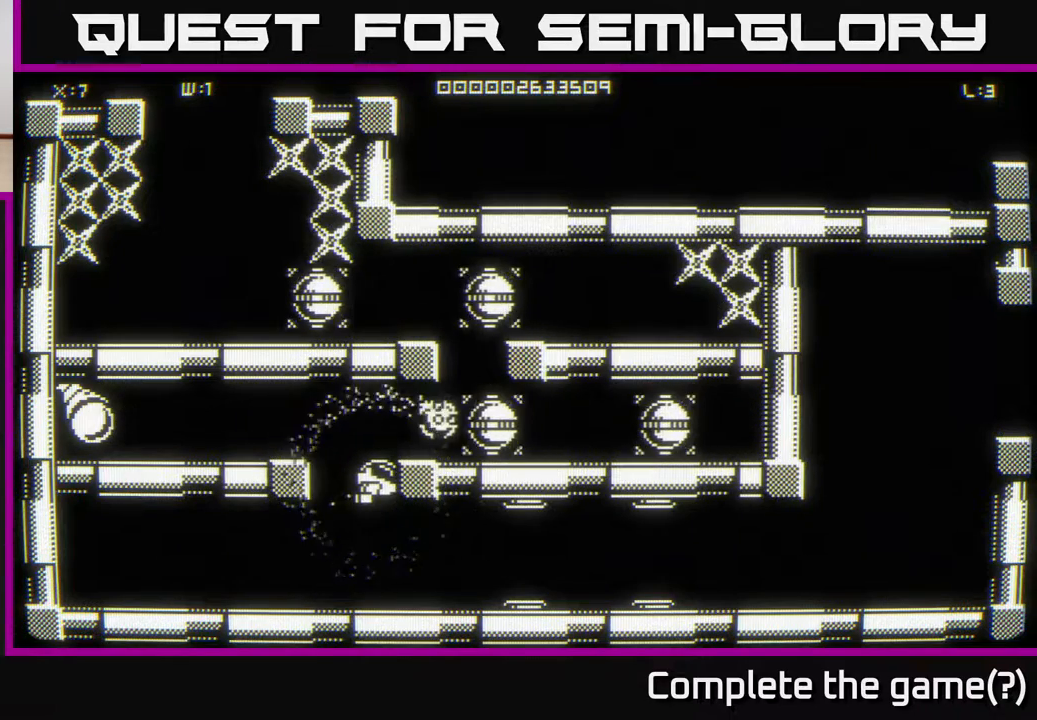
{"buttons": [], "left_stick": "right", "right_stick": "center", "events": [[100, "left_stick", "down"], [250, "left_stick", "down-right"], [450, "left_stick", "right"]]}
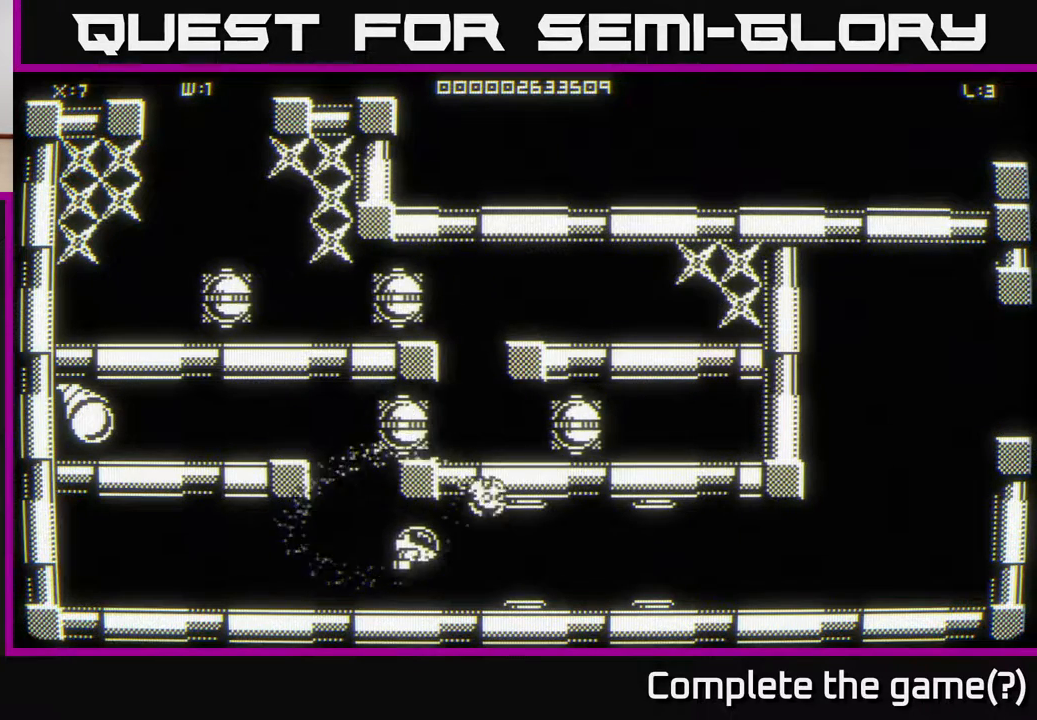
{"buttons": [], "left_stick": "right", "right_stick": "center", "events": []}
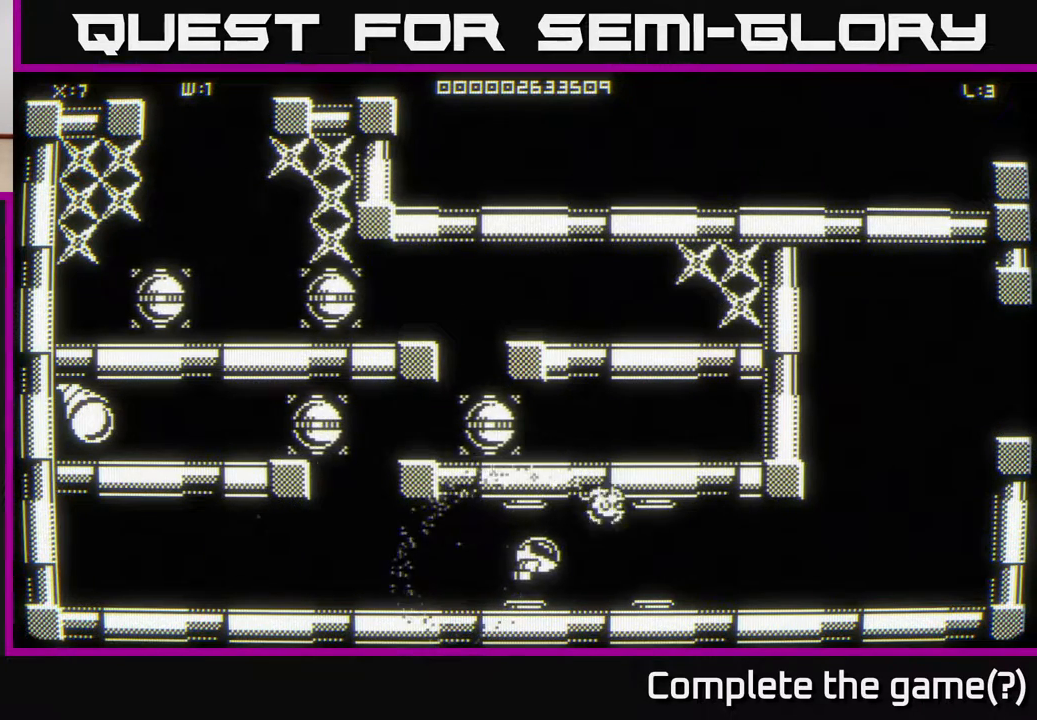
{"buttons": [], "left_stick": "right", "right_stick": "center", "events": []}
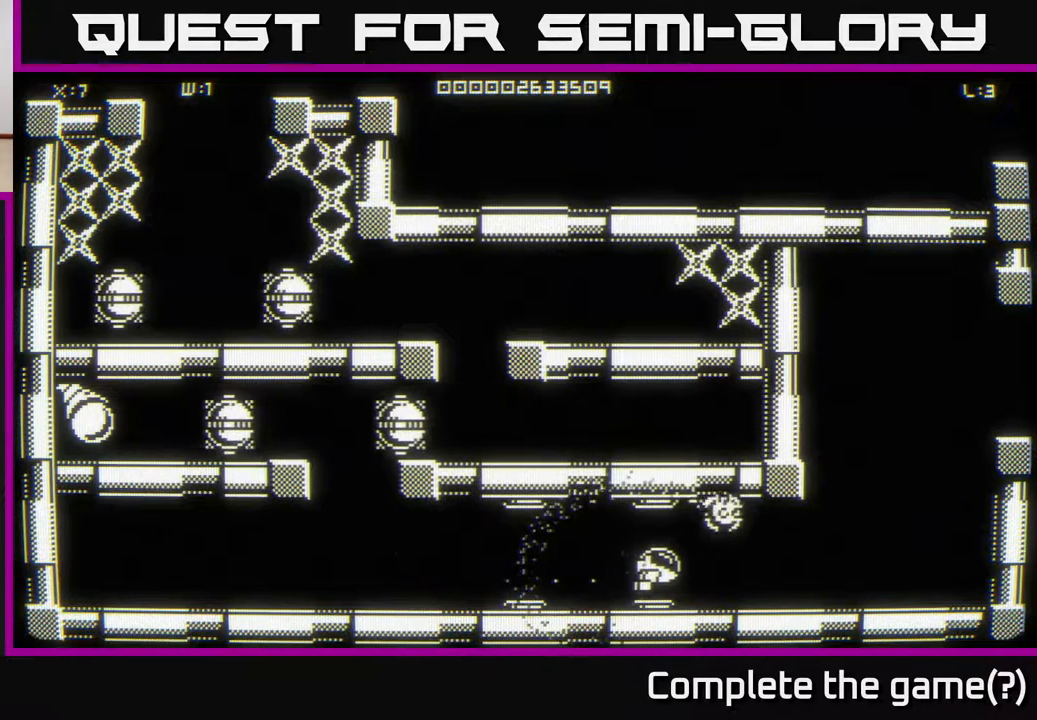
{"buttons": [], "left_stick": "right", "right_stick": "center", "events": []}